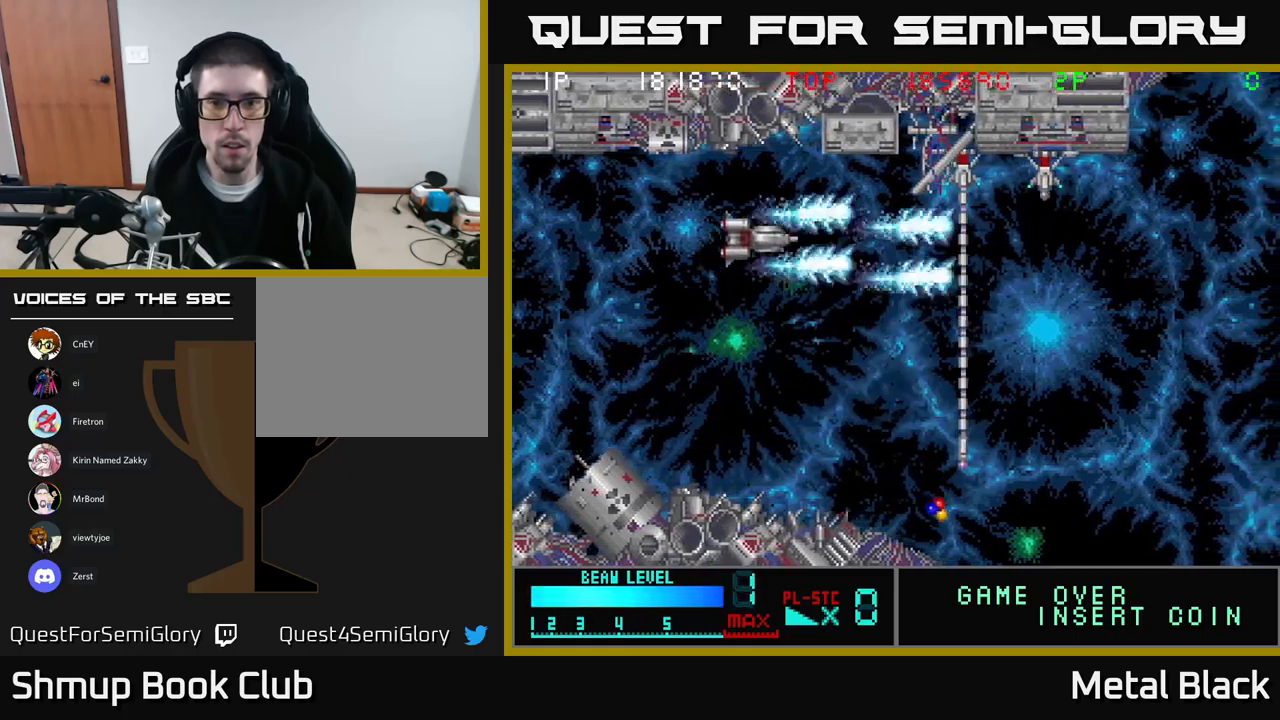
Gameplay with a controller (Xbox layout); each line is a JSON object with the inputs held at the frame after it. "events" lists button and stick changes between this image and that frame as [ms after this image, input, new state], when the widget could be followed in between. Not read: left_stick right_stick.
{"buttons": [], "events": [[100, "A", "up"], [150, "A", "down"], [167, "DPAD_UP", "up"], [284, "A", "up"], [350, "A", "down"], [384, "DPAD_RIGHT", "up"], [500, "A", "up"]]}
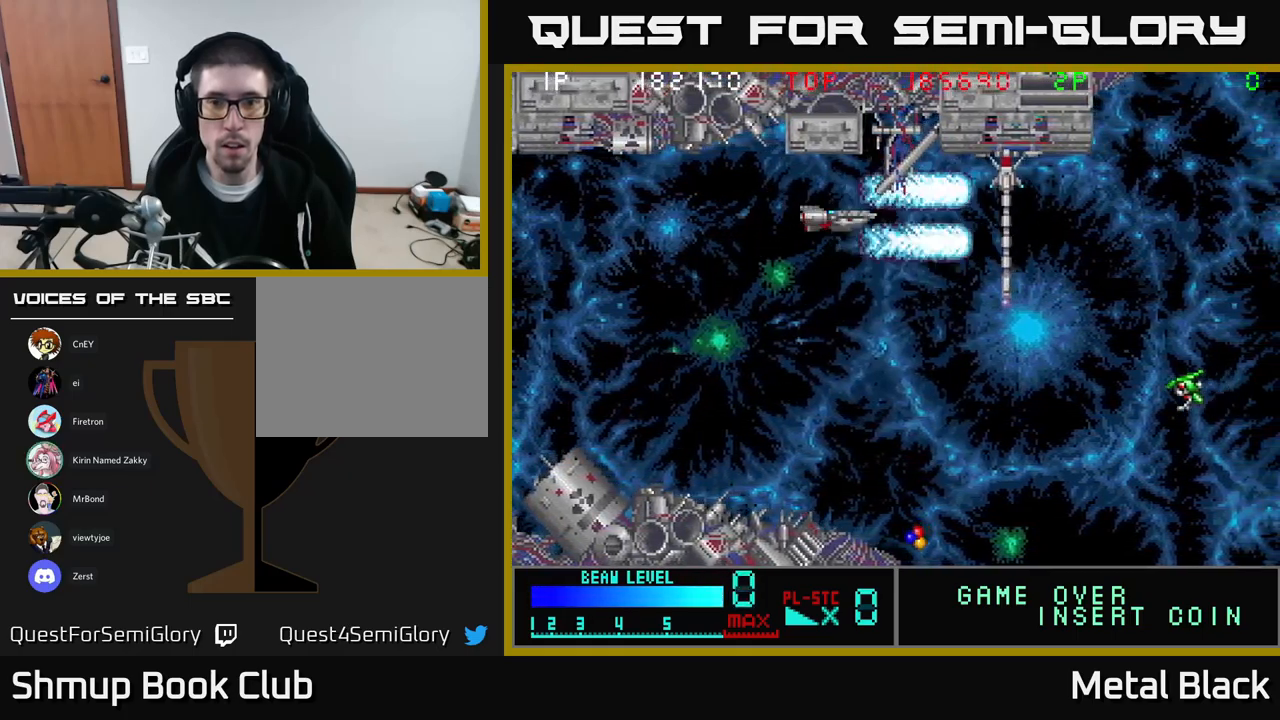
{"buttons": ["A", "DPAD_DOWN", "DPAD_LEFT"], "events": [[34, "A", "down"], [184, "A", "up"], [250, "A", "down"], [367, "DPAD_DOWN", "down"], [384, "A", "up"], [417, "A", "down"], [500, "DPAD_LEFT", "down"]]}
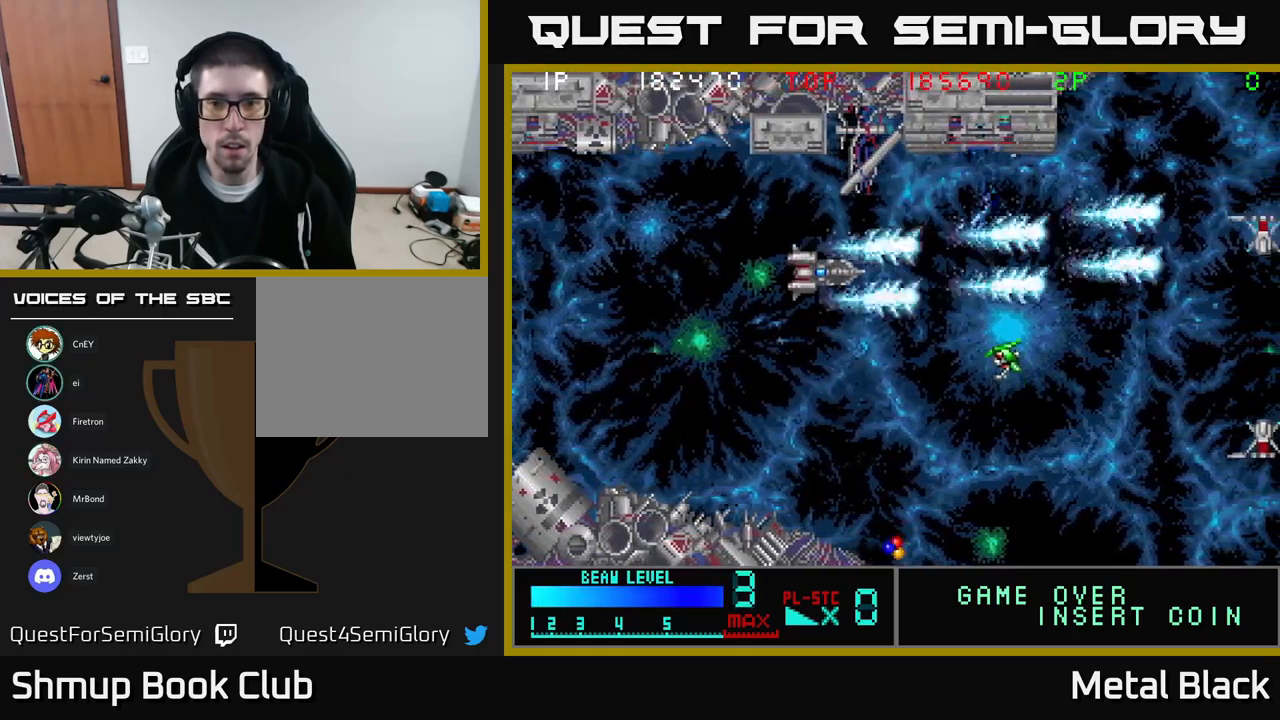
{"buttons": ["A", "DPAD_DOWN"], "events": [[67, "A", "up"], [117, "A", "down"], [217, "DPAD_LEFT", "up"], [300, "A", "up"], [334, "A", "down"], [384, "DPAD_RIGHT", "down"], [500, "DPAD_RIGHT", "up"]]}
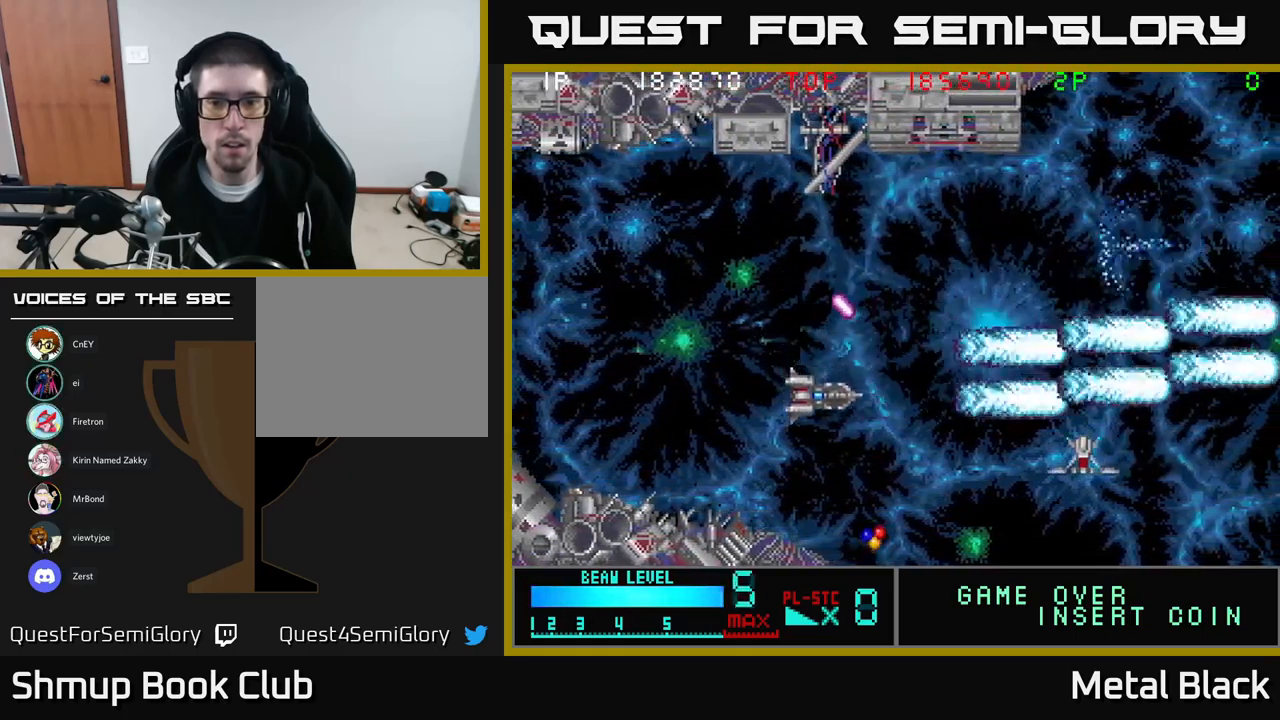
{"buttons": ["A", "DPAD_RIGHT"], "events": [[17, "A", "up"], [84, "A", "down"], [217, "A", "up"], [250, "DPAD_RIGHT", "down"], [267, "A", "down"], [450, "A", "up"], [484, "DPAD_DOWN", "up"], [500, "A", "down"]]}
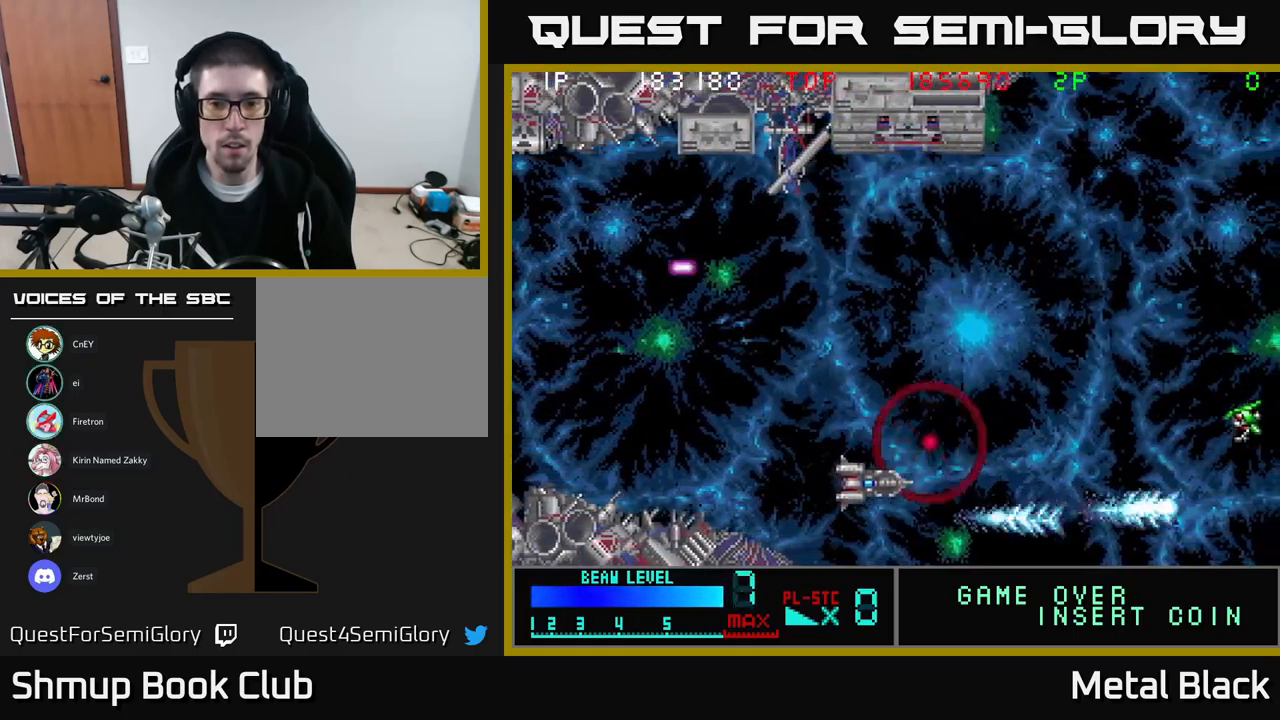
{"buttons": ["A", "DPAD_UP"], "events": [[17, "DPAD_RIGHT", "up"], [34, "DPAD_UP", "down"], [67, "DPAD_LEFT", "down"], [150, "A", "up"], [150, "DPAD_UP", "up"], [184, "A", "down"], [350, "DPAD_UP", "down"], [367, "A", "up"], [400, "A", "down"], [400, "DPAD_LEFT", "up"]]}
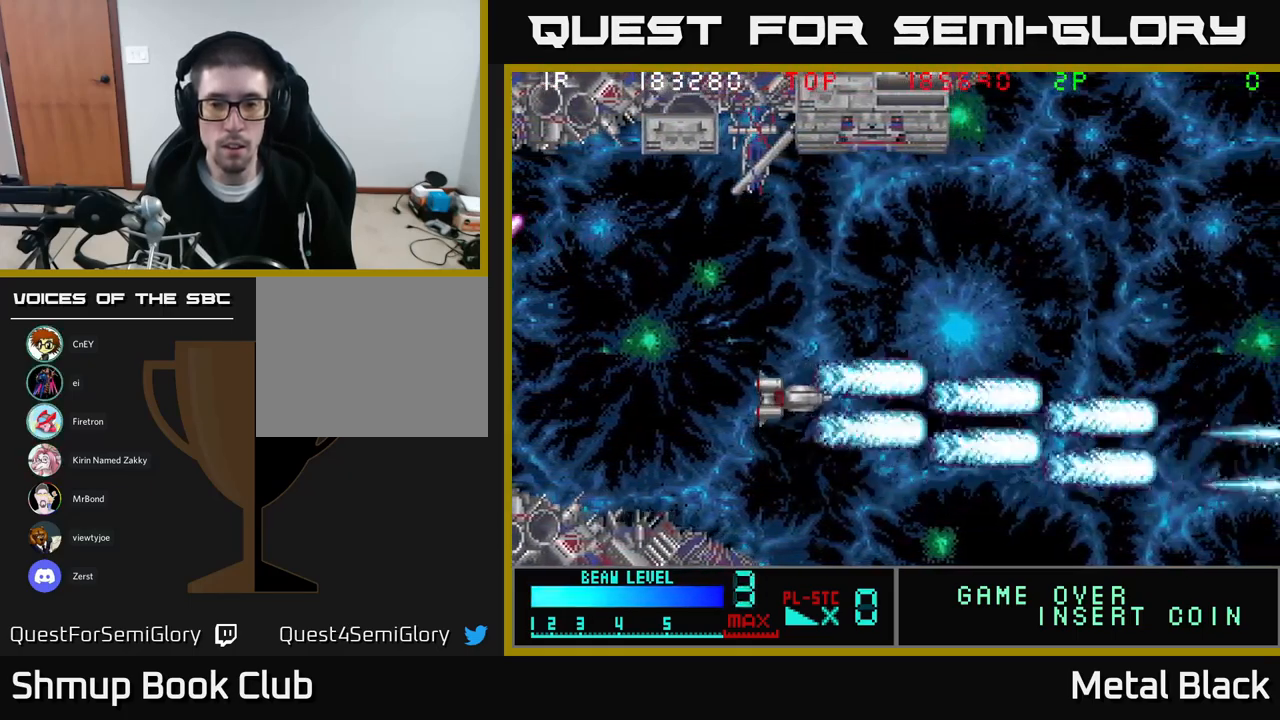
{"buttons": ["DPAD_UP", "DPAD_RIGHT"], "events": [[67, "A", "up"], [100, "A", "down"], [184, "DPAD_RIGHT", "down"], [300, "A", "up"], [350, "A", "down"], [484, "A", "up"]]}
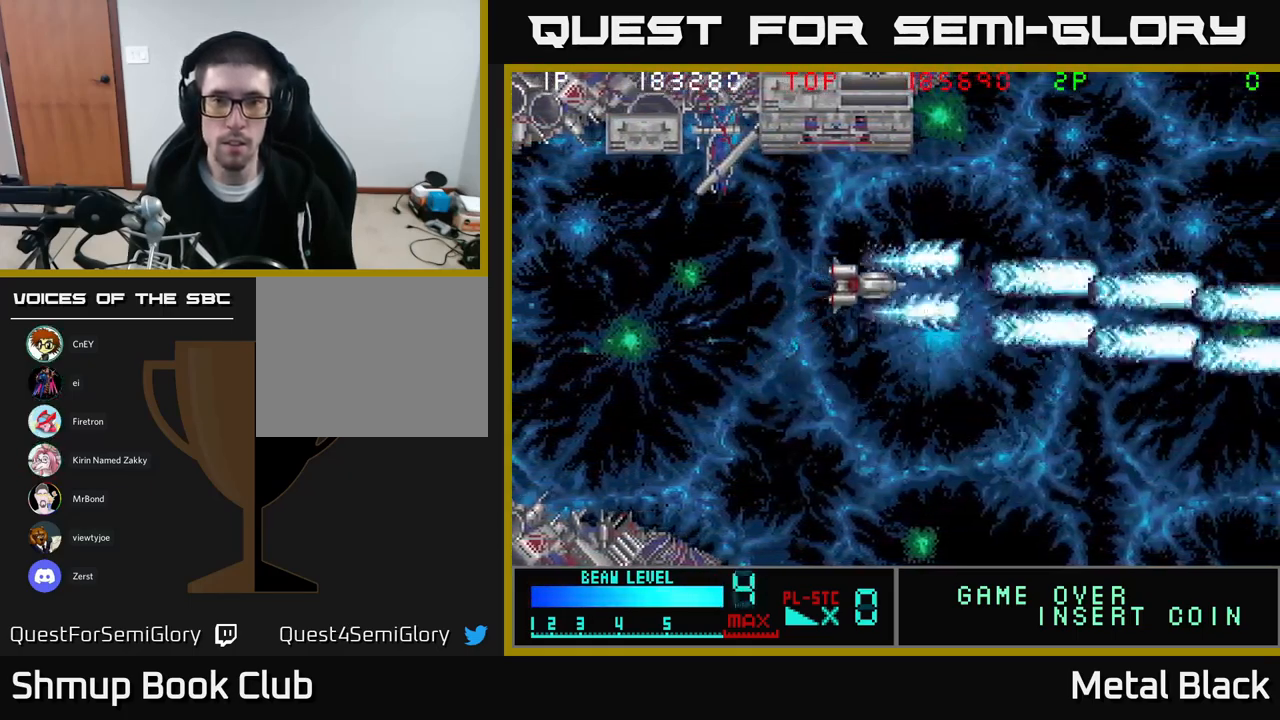
{"buttons": ["A", "DPAD_DOWN"]}
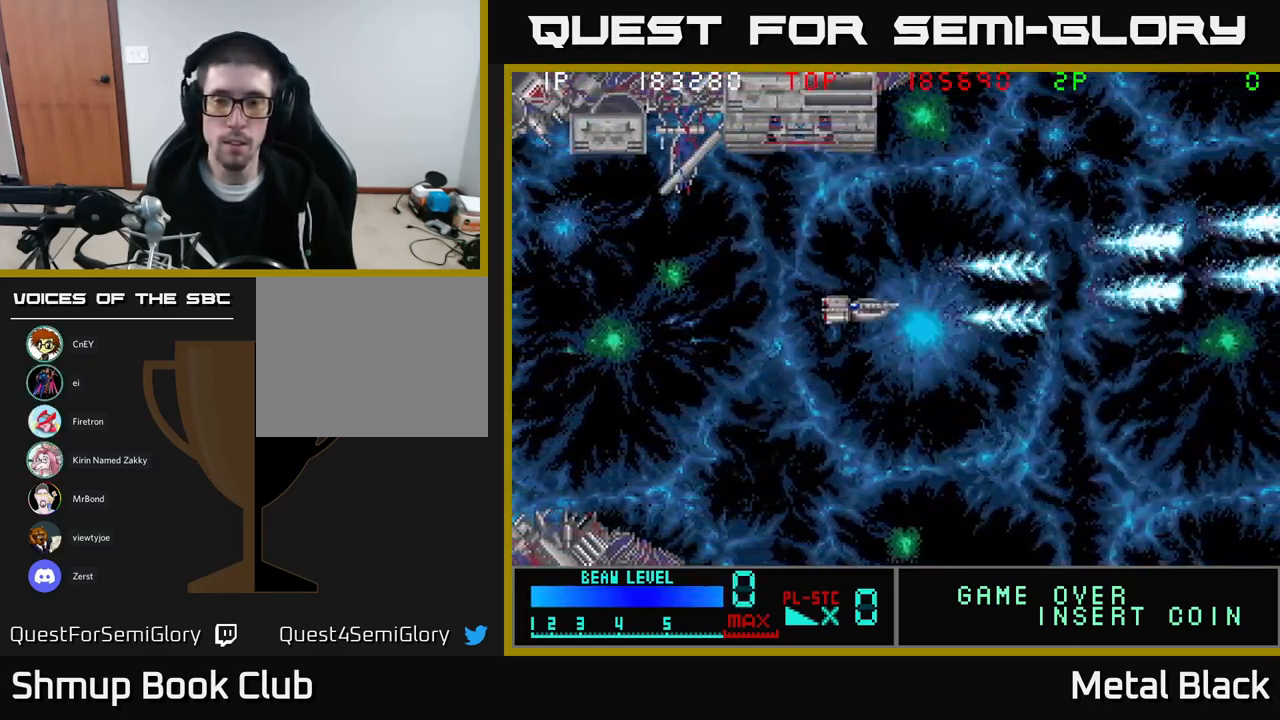
{"buttons": ["A", "DPAD_DOWN"], "events": [[184, "A", "up"], [234, "A", "down"], [400, "A", "up"], [467, "A", "down"]]}
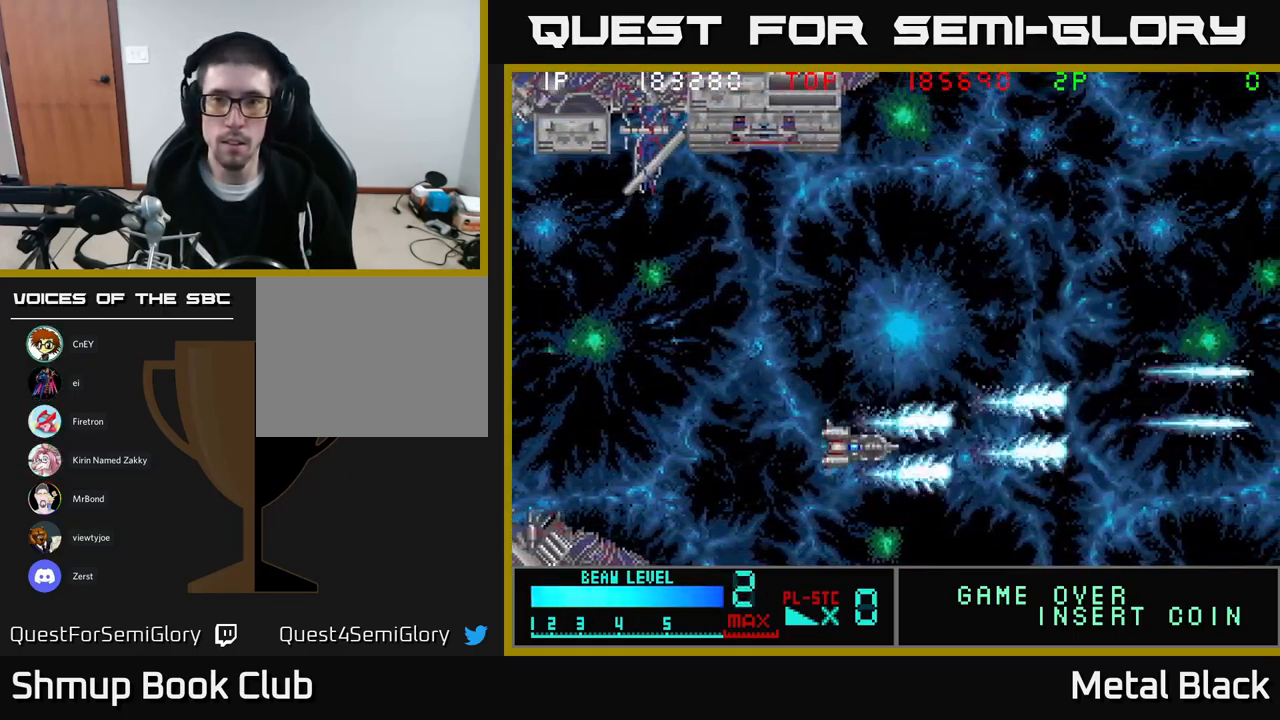
{"buttons": ["A", "DPAD_UP"], "events": [[134, "A", "up"], [167, "DPAD_DOWN", "up"], [201, "A", "down"], [234, "DPAD_UP", "down"], [384, "A", "up"], [434, "A", "down"]]}
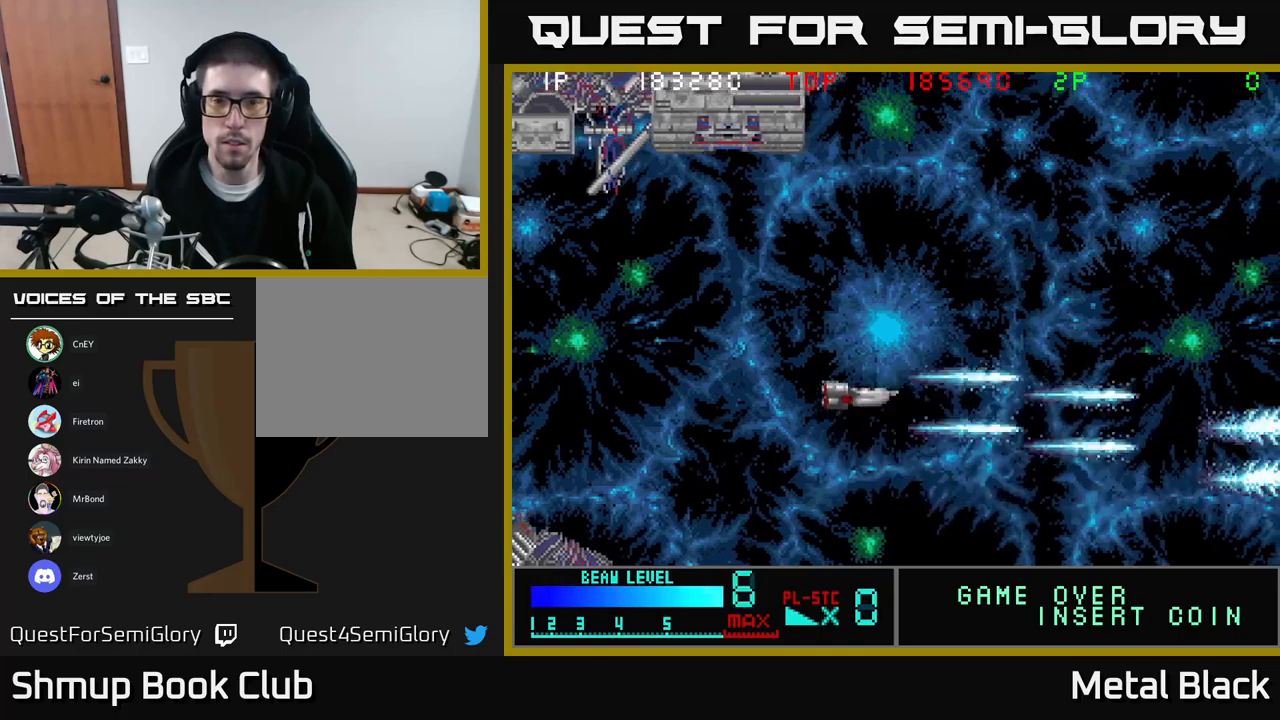
{"buttons": ["A", "DPAD_UP"], "events": [[100, "A", "up"], [150, "A", "down"], [350, "A", "up"], [400, "A", "down"]]}
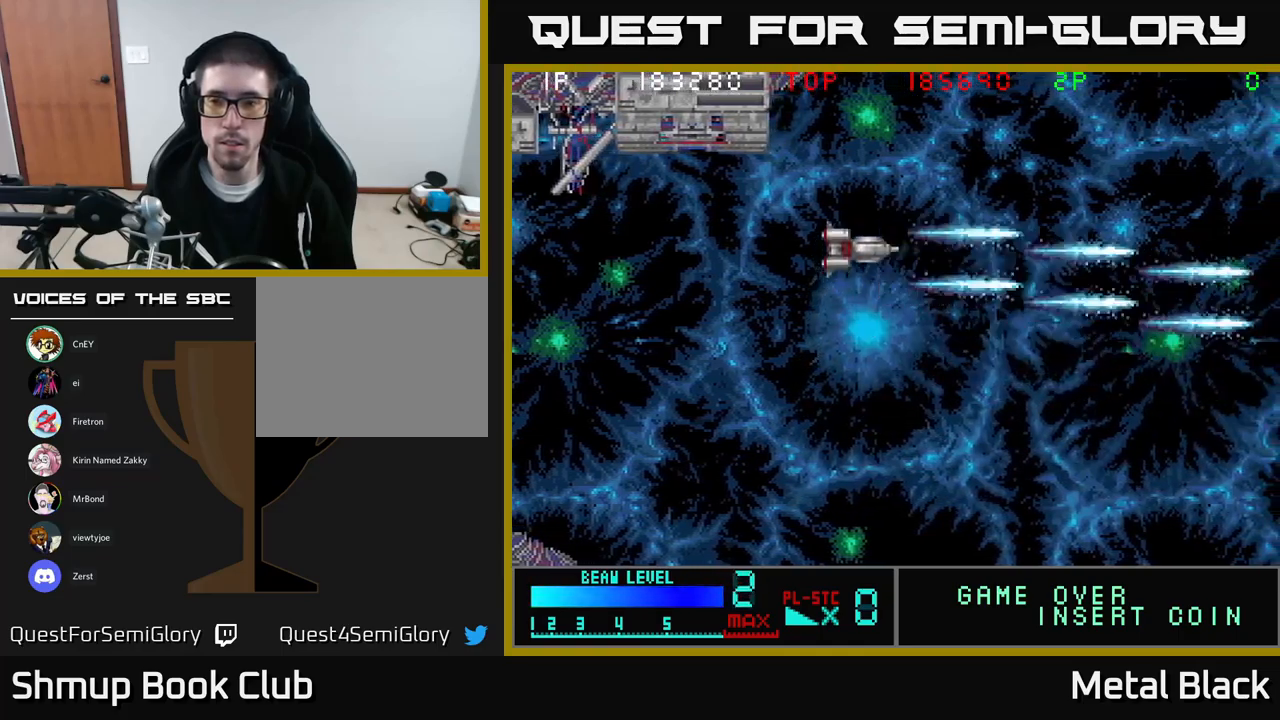
{"buttons": ["DPAD_DOWN"], "events": [[50, "A", "up"], [100, "A", "down"], [250, "DPAD_UP", "up"], [300, "A", "up"], [300, "DPAD_DOWN", "down"], [317, "A", "down"], [500, "A", "up"]]}
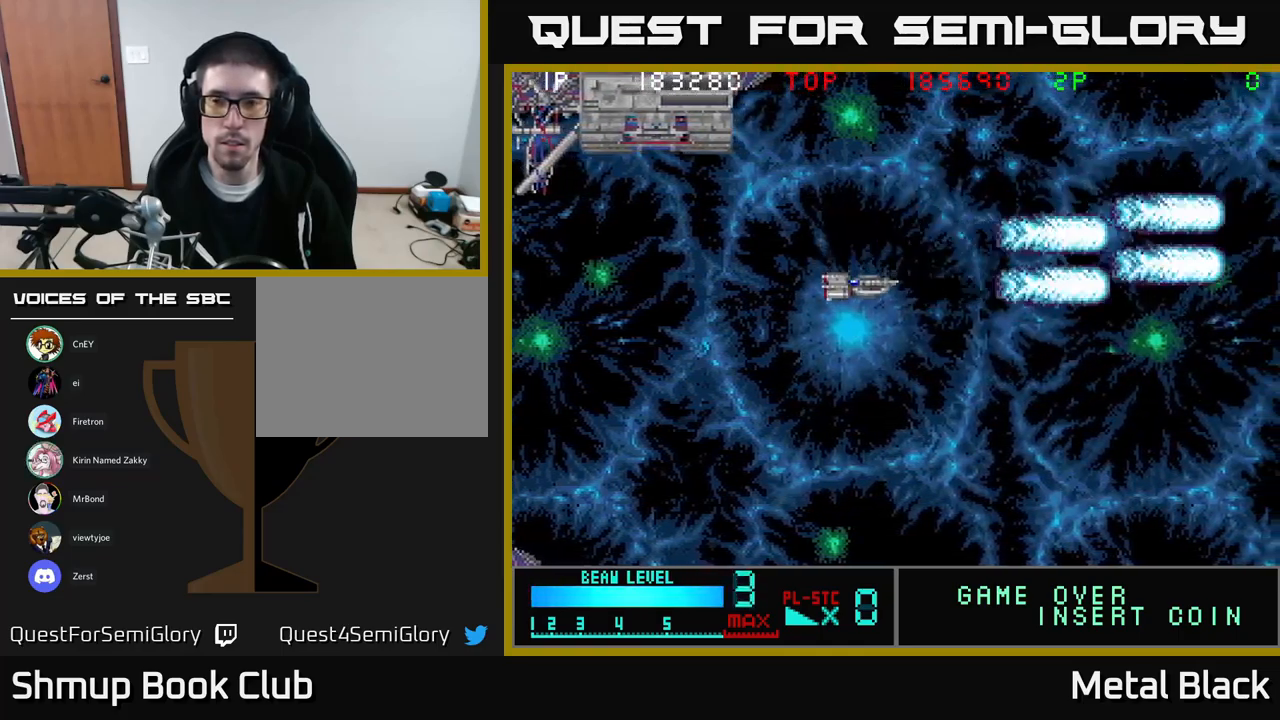
{"buttons": ["DPAD_DOWN"], "events": [[83, "A", "down"], [233, "A", "up"], [283, "A", "down"], [467, "A", "up"]]}
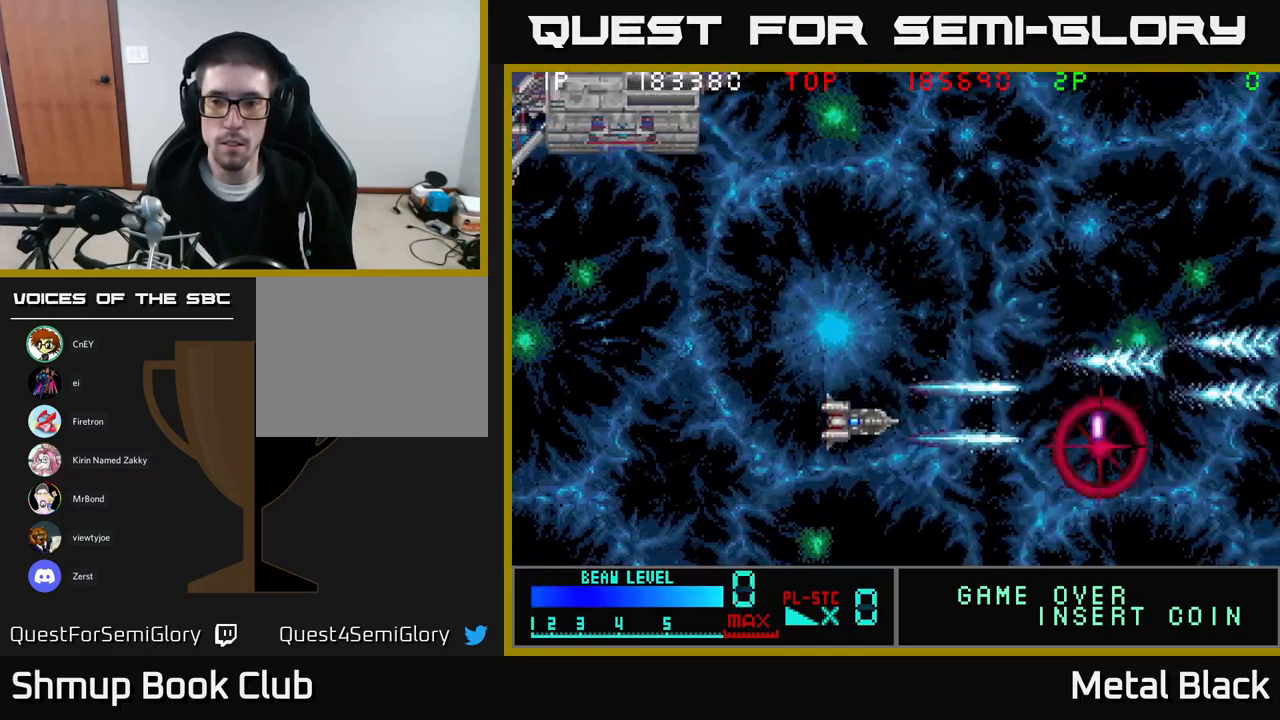
{"buttons": ["A", "DPAD_UP"], "events": [[17, "A", "down"], [100, "DPAD_DOWN", "up"], [100, "DPAD_LEFT", "down"], [183, "A", "up"], [217, "A", "down"], [267, "DPAD_UP", "down"], [300, "DPAD_LEFT", "up"], [400, "A", "up"], [450, "A", "down"]]}
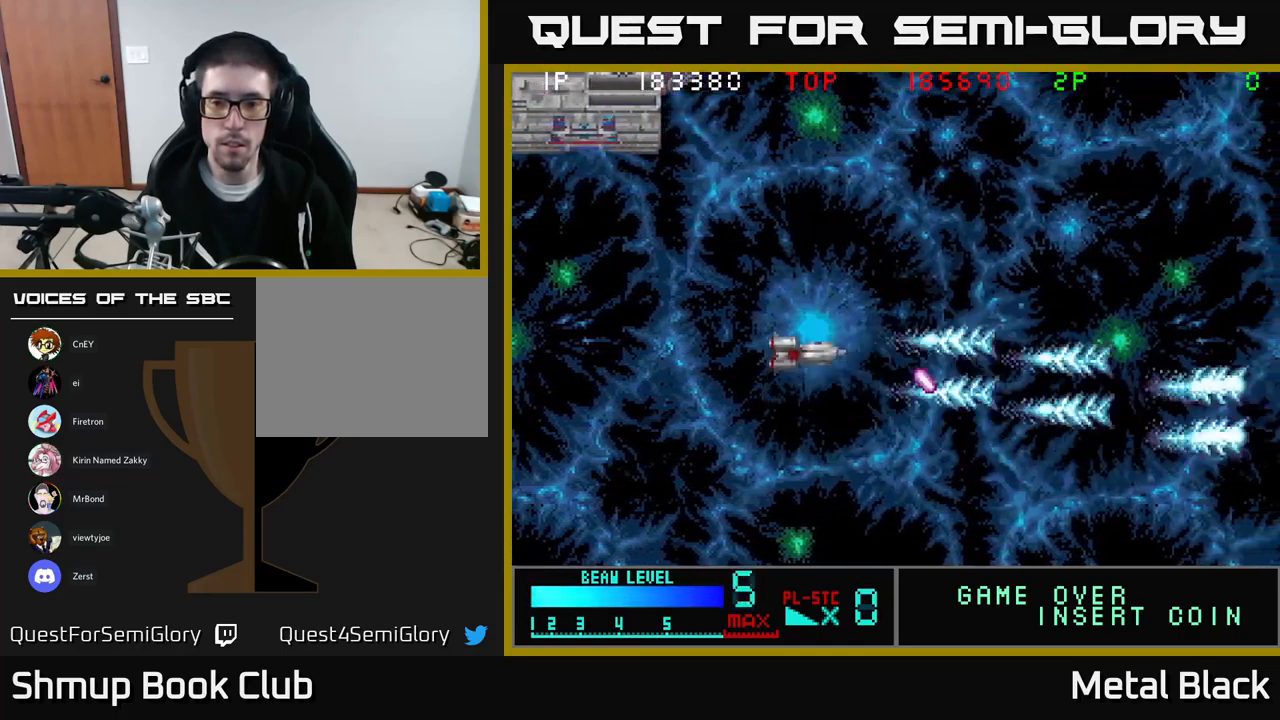
{"buttons": ["A", "DPAD_UP", "DPAD_RIGHT"], "events": [[100, "A", "up"], [150, "A", "down"], [350, "A", "up"], [367, "DPAD_RIGHT", "down"], [383, "A", "down"]]}
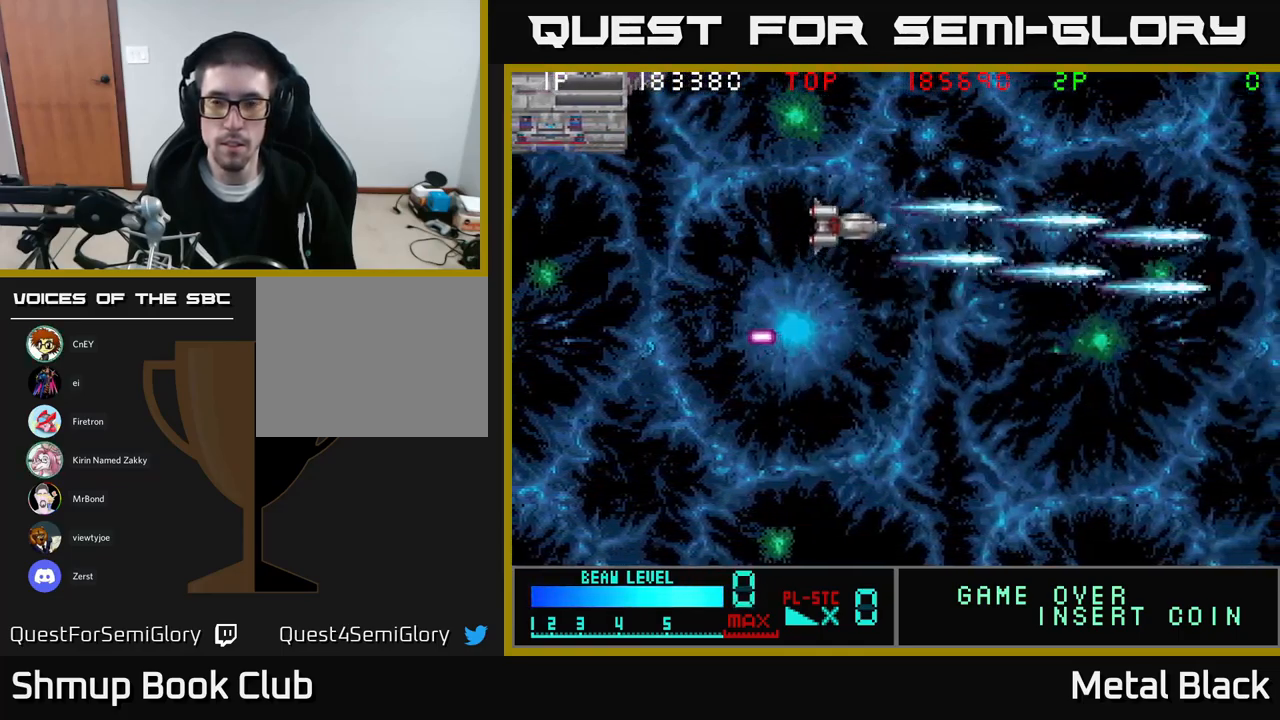
{"buttons": ["DPAD_DOWN"], "events": [[67, "A", "up"], [100, "A", "down"], [183, "DPAD_RIGHT", "up"], [217, "DPAD_UP", "up"], [283, "DPAD_DOWN", "down"], [300, "A", "up"], [317, "A", "down"], [500, "A", "up"]]}
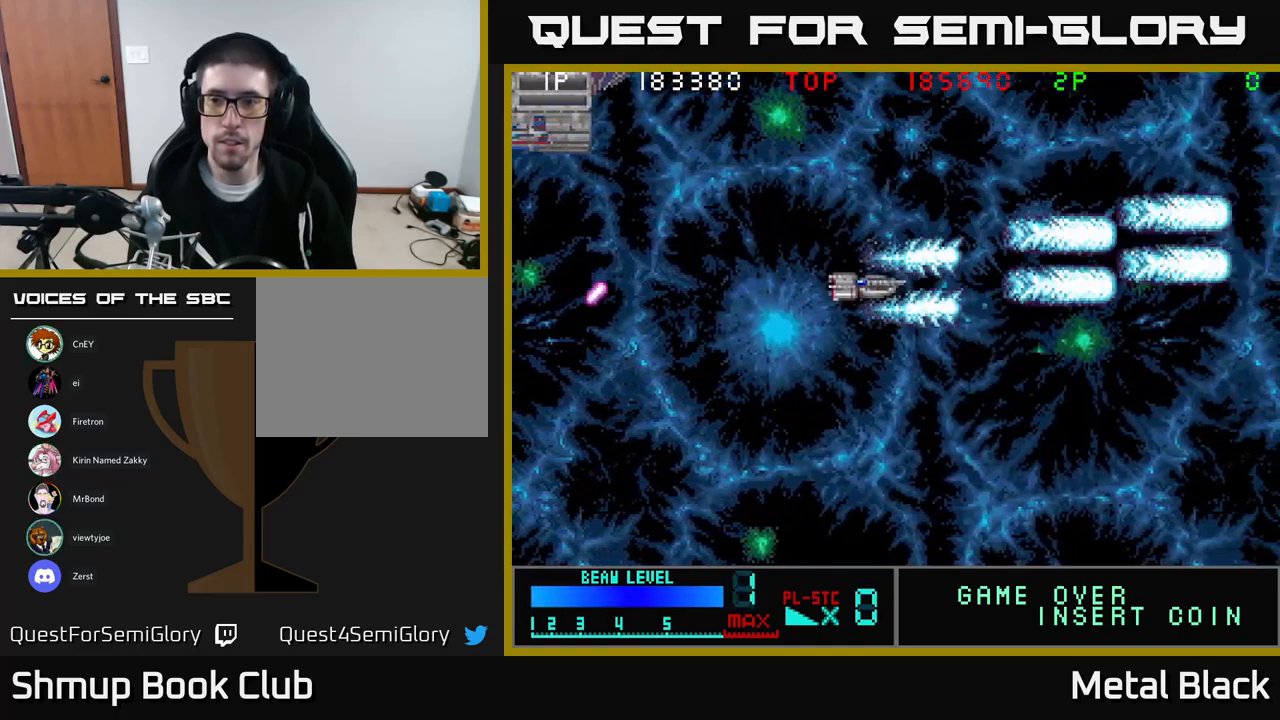
{"buttons": ["DPAD_DOWN"], "events": [[67, "A", "down"], [233, "A", "up"], [283, "A", "down"], [467, "A", "up"]]}
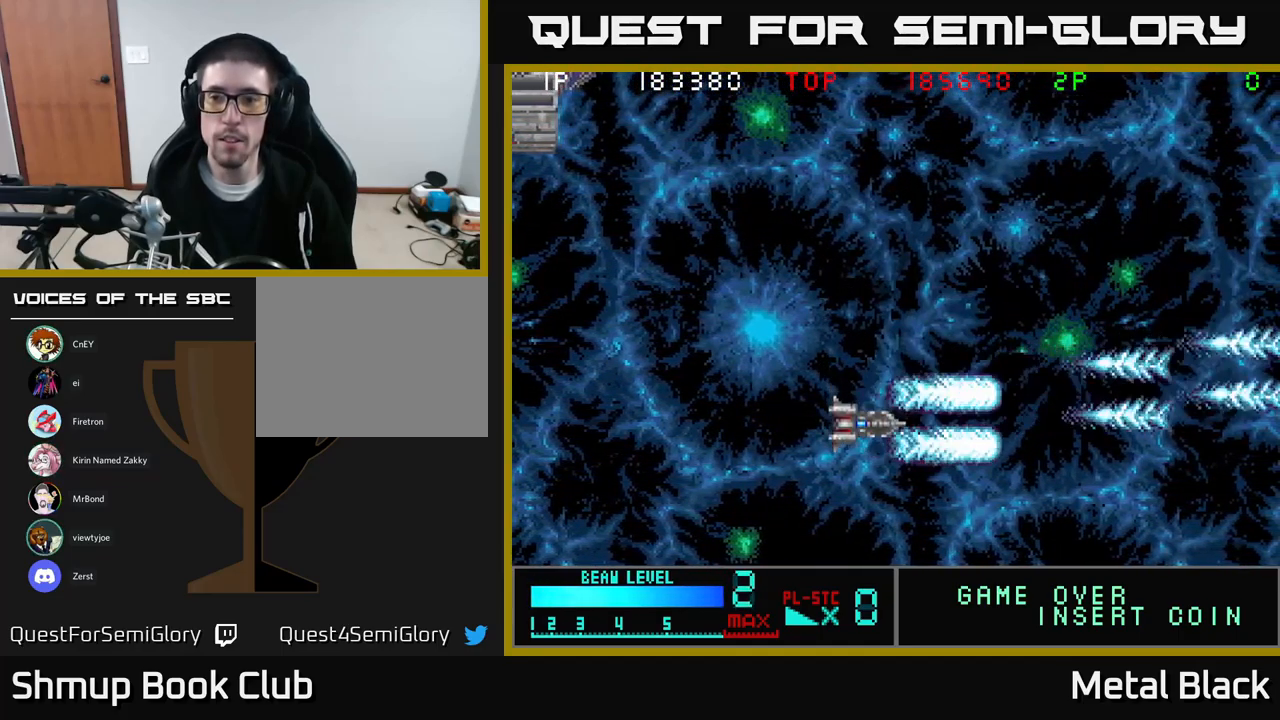
{"buttons": ["A", "DPAD_UP"], "events": [[17, "A", "down"], [183, "A", "up"], [217, "A", "down"], [283, "DPAD_DOWN", "up"], [283, "DPAD_LEFT", "down"], [333, "DPAD_UP", "down"], [400, "DPAD_LEFT", "up"], [417, "A", "up"], [467, "A", "down"]]}
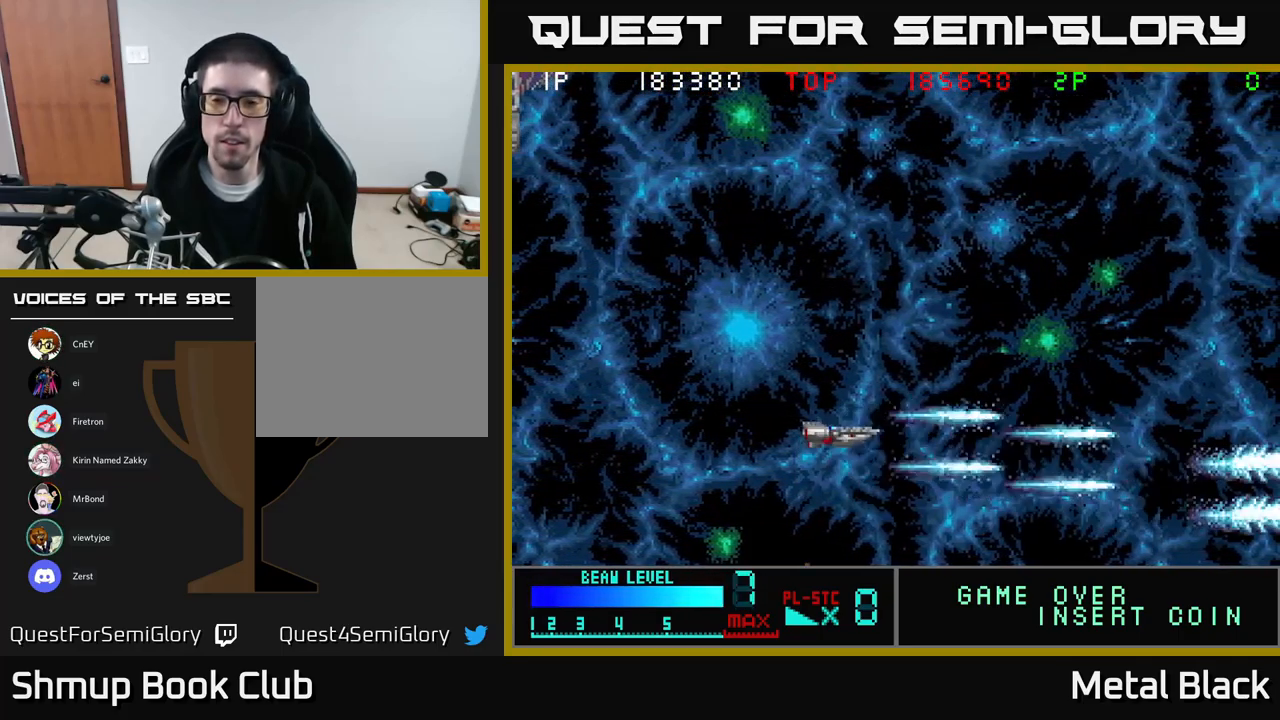
{"buttons": ["A", "DPAD_UP"], "events": [[117, "A", "up"], [167, "A", "down"], [333, "A", "up"], [400, "A", "down"]]}
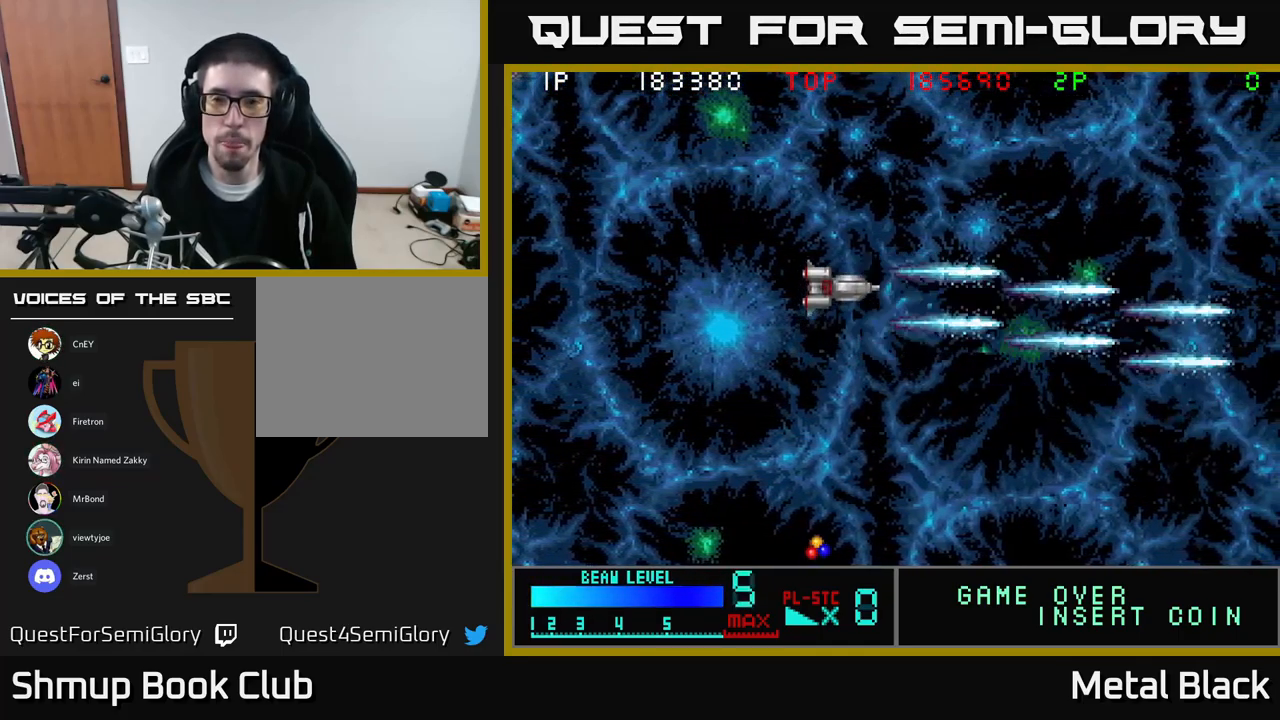
{"buttons": ["A", "DPAD_DOWN"], "events": [[67, "A", "up"], [117, "A", "down"], [266, "DPAD_LEFT", "down"], [299, "A", "up"], [299, "DPAD_UP", "up"], [333, "A", "down"], [466, "DPAD_DOWN", "down"], [499, "DPAD_LEFT", "up"]]}
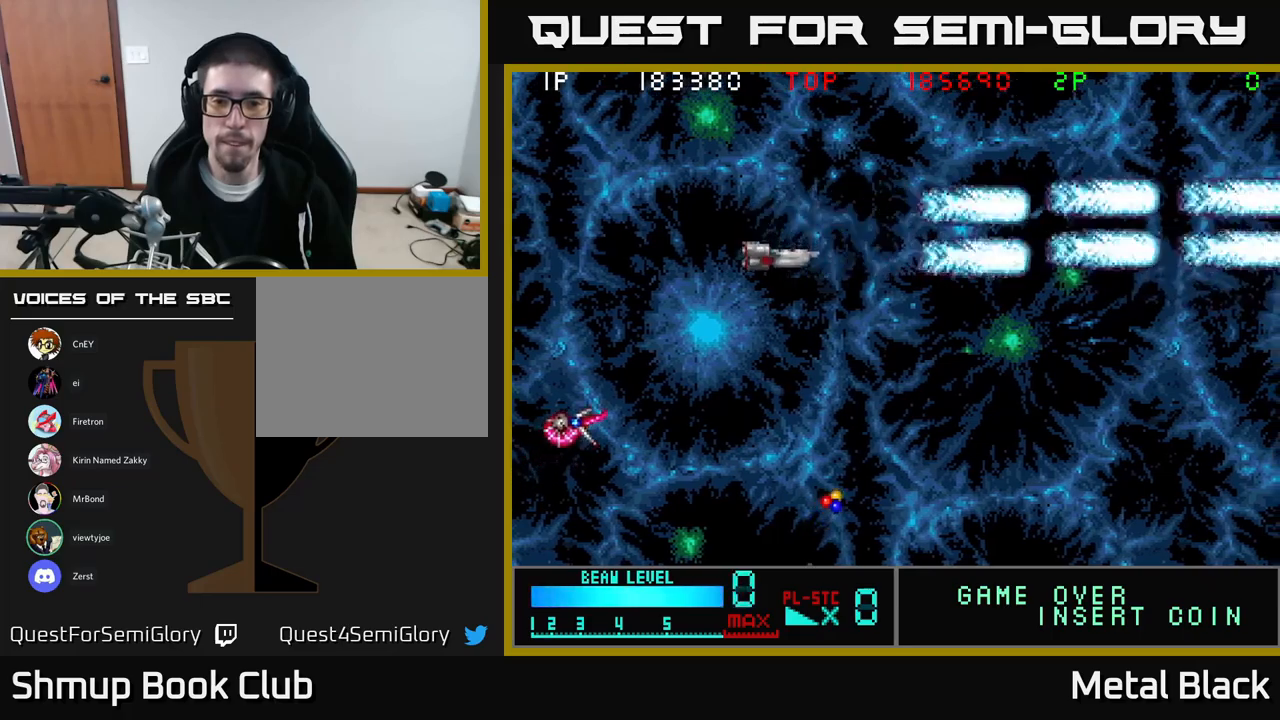
{"buttons": ["DPAD_DOWN", "DPAD_RIGHT"], "events": [[17, "A", "up"], [83, "A", "down"], [100, "DPAD_RIGHT", "down"], [183, "DPAD_DOWN", "up"], [217, "DPAD_DOWN", "down"], [250, "A", "up"], [283, "A", "down"], [483, "A", "up"]]}
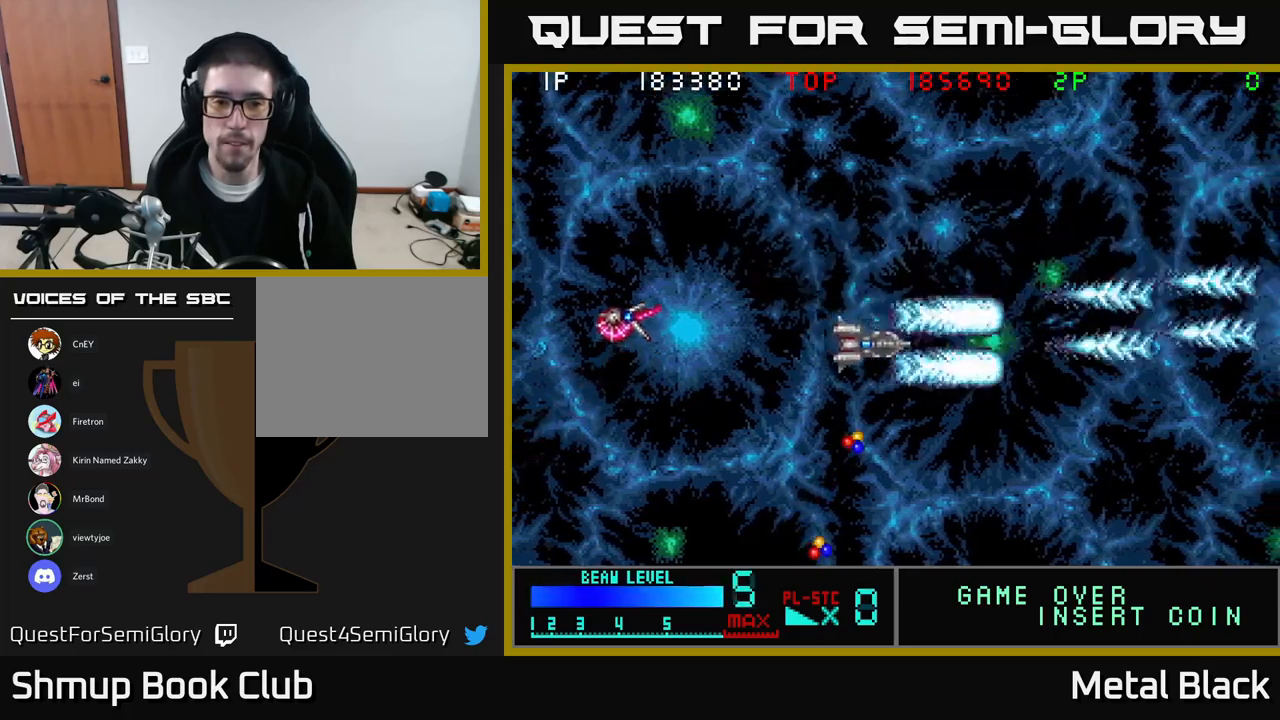
{"buttons": ["A", "DPAD_DOWN"], "events": [[33, "A", "down"], [67, "DPAD_RIGHT", "up"], [200, "A", "up"], [200, "DPAD_LEFT", "down"], [250, "A", "down"], [350, "DPAD_LEFT", "up"], [433, "A", "up"], [483, "A", "down"]]}
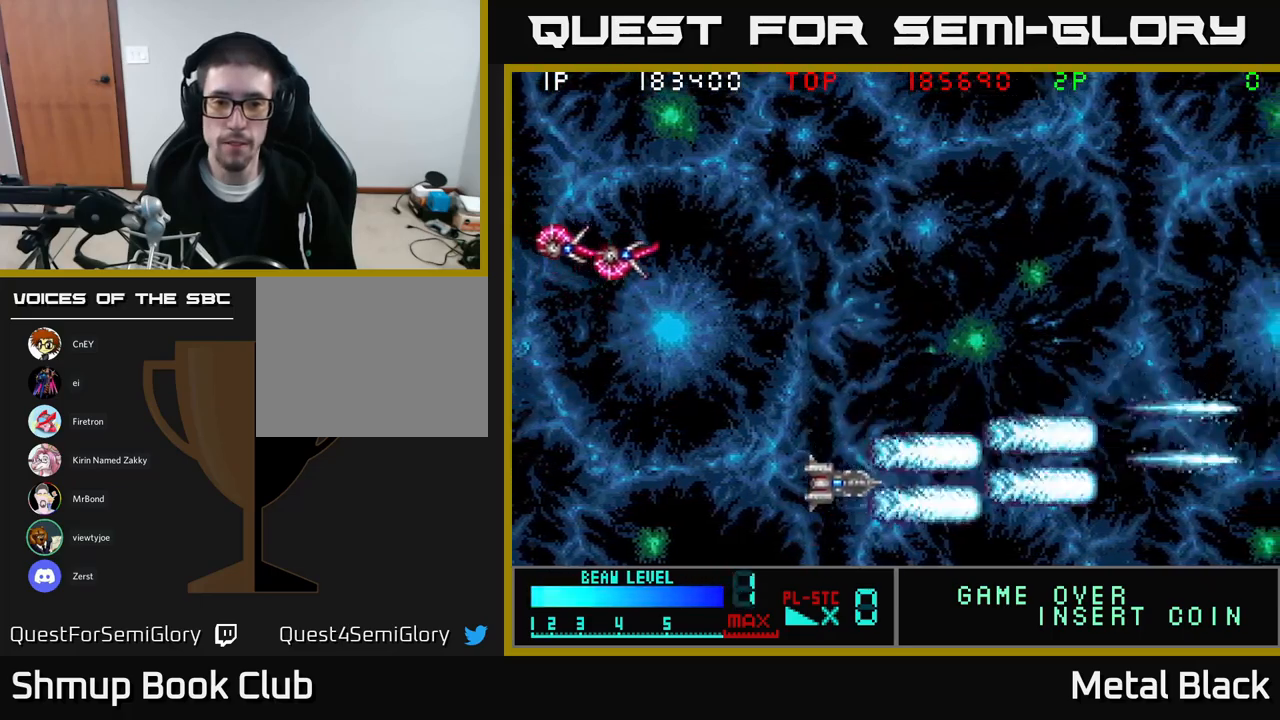
{"buttons": ["A", "DPAD_UP", "DPAD_LEFT"], "events": [[50, "DPAD_LEFT", "down"], [117, "DPAD_DOWN", "up"], [133, "A", "up"], [183, "A", "down"], [267, "DPAD_UP", "down"], [383, "A", "up"], [400, "A", "down"]]}
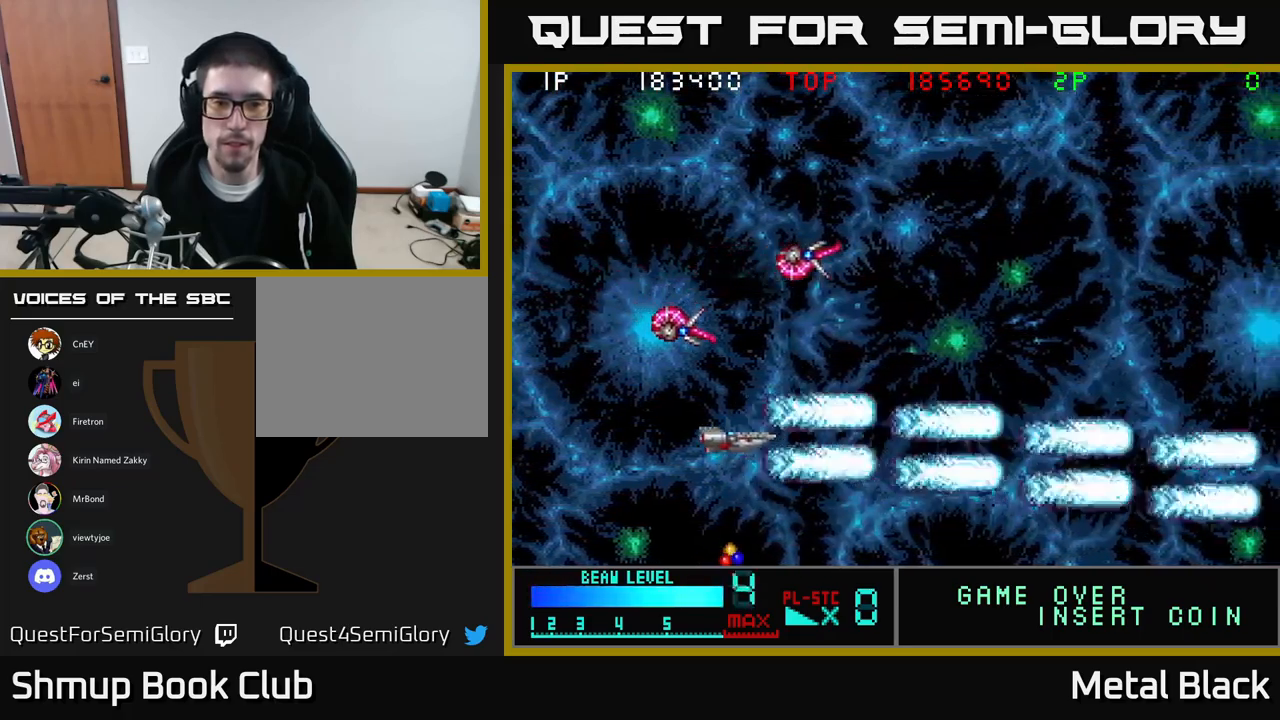
{"buttons": ["A", "DPAD_LEFT"], "events": [[33, "DPAD_UP", "up"], [83, "A", "up"], [150, "A", "down"], [300, "A", "up"], [350, "A", "down"]]}
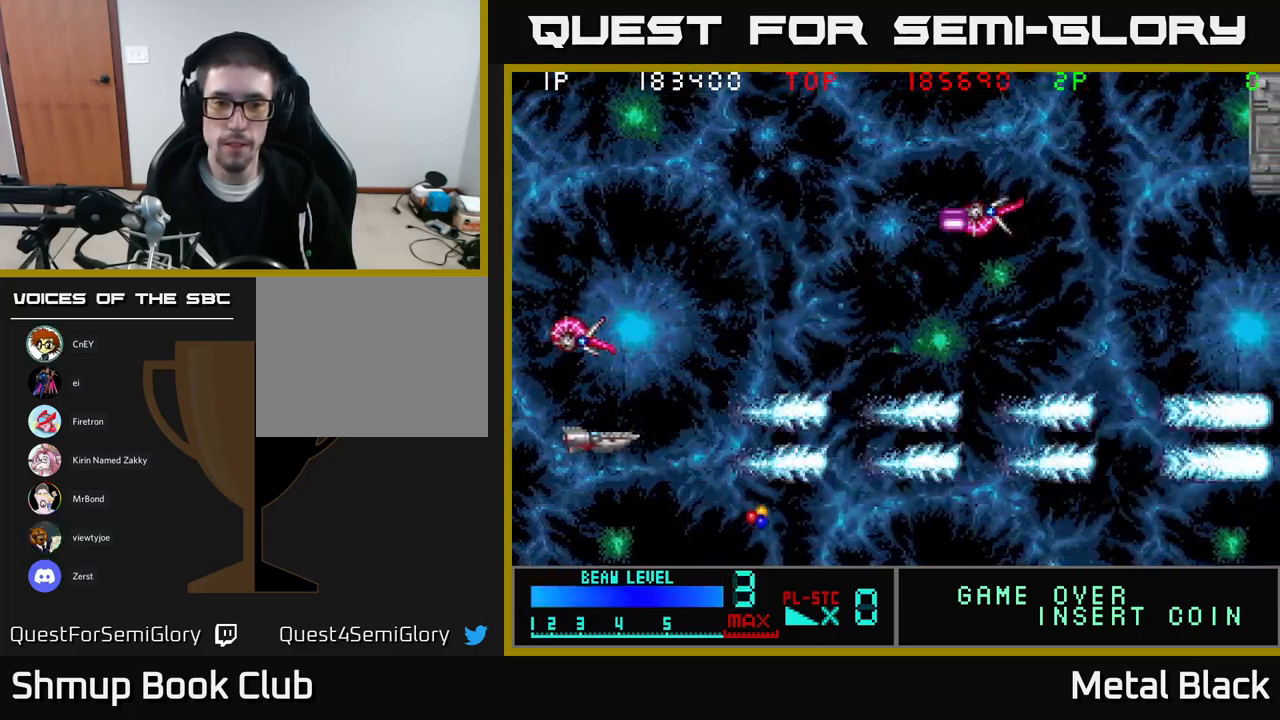
{"buttons": ["DPAD_UP"], "events": [[17, "A", "up"], [100, "A", "down"], [183, "DPAD_LEFT", "up"], [200, "DPAD_UP", "down"], [250, "A", "up"], [283, "A", "down"], [283, "DPAD_UP", "up"], [483, "A", "up"], [500, "DPAD_UP", "down"]]}
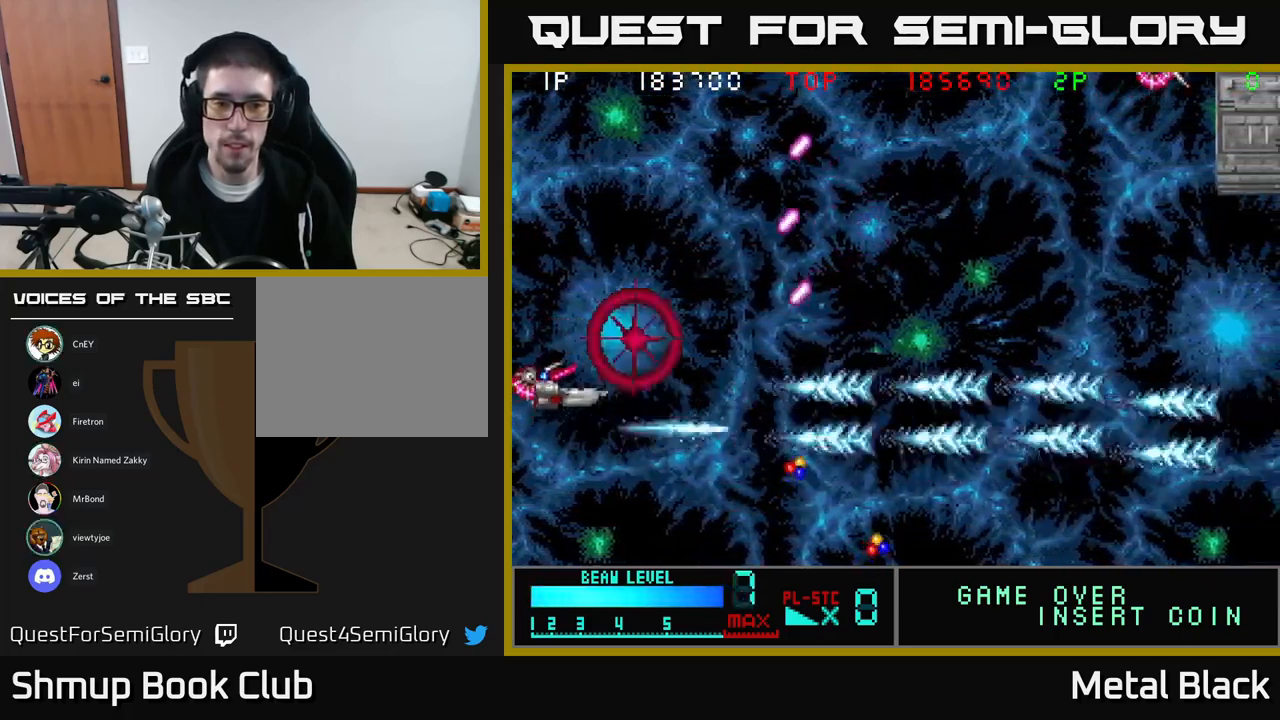
{"buttons": ["A", "DPAD_RIGHT"], "events": [[17, "A", "down"], [83, "DPAD_UP", "up"], [133, "DPAD_DOWN", "down"], [150, "DPAD_RIGHT", "down"], [167, "A", "up"], [200, "A", "down"], [383, "A", "up"], [433, "A", "down"], [483, "DPAD_DOWN", "up"]]}
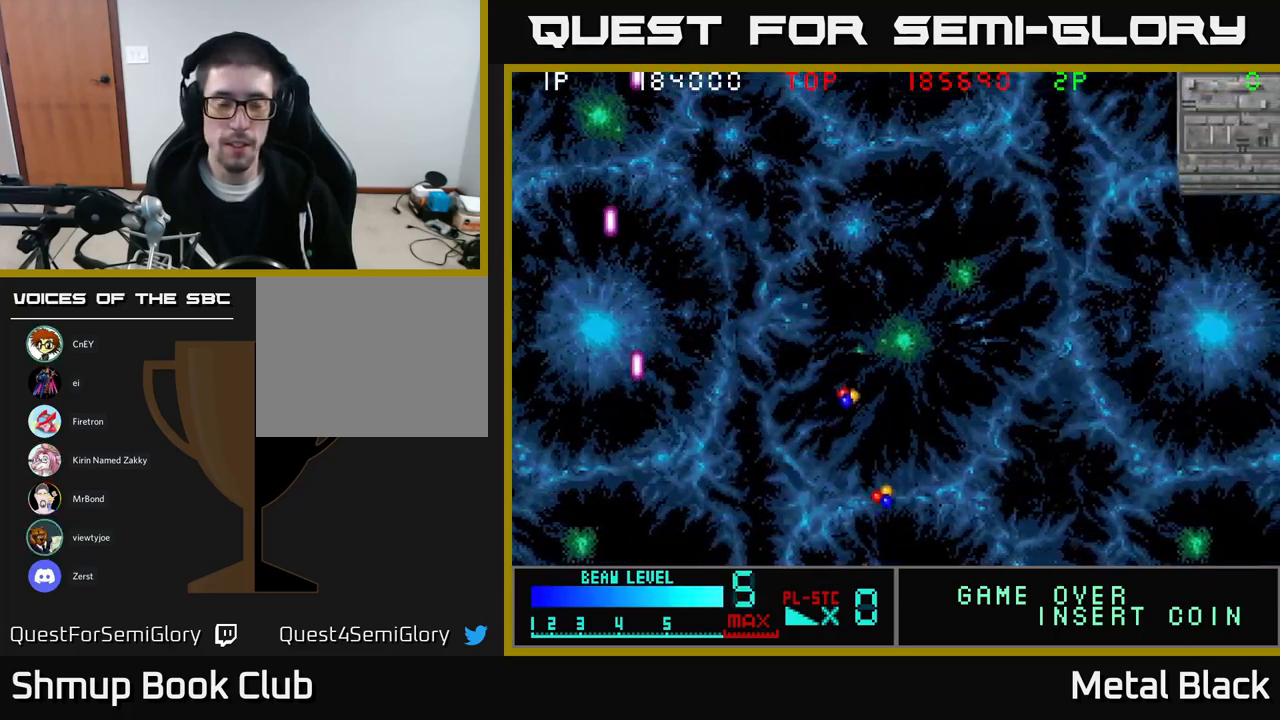
{"buttons": ["A"], "events": [[17, "DPAD_RIGHT", "up"], [67, "A", "up"], [133, "A", "down"], [317, "A", "up"], [400, "A", "down"]]}
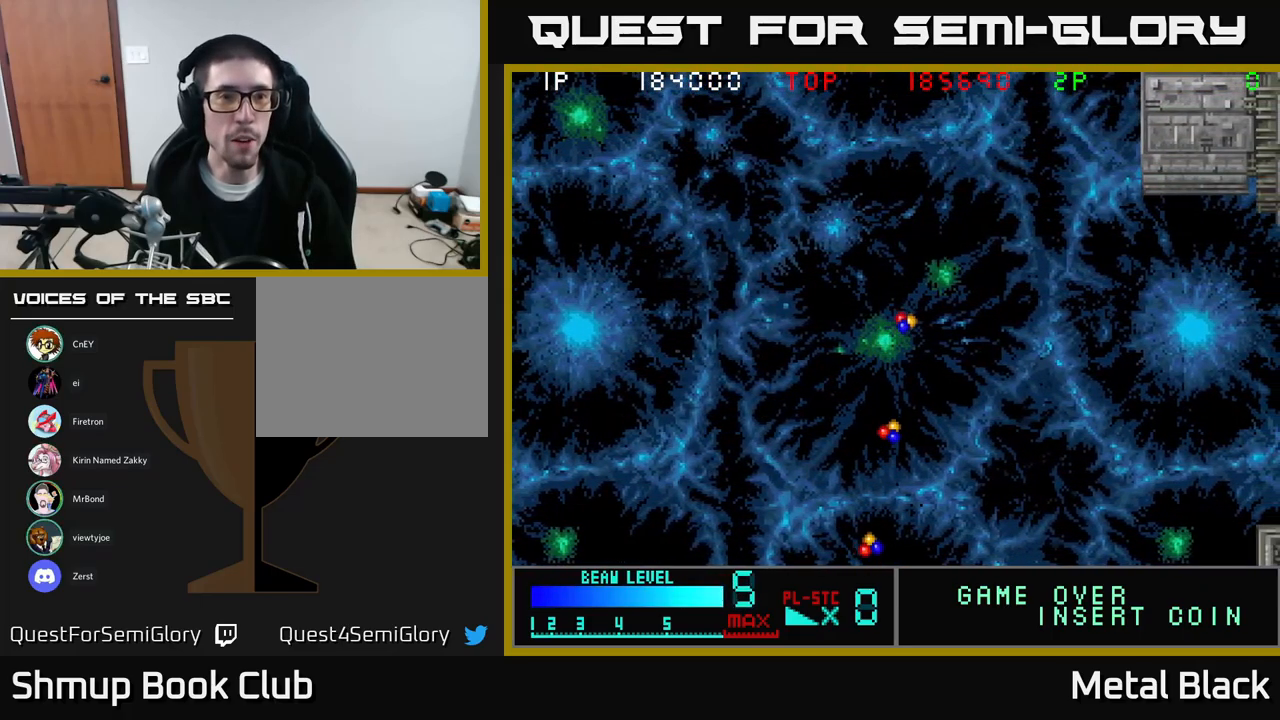
{"buttons": [], "events": [[67, "A", "up"]]}
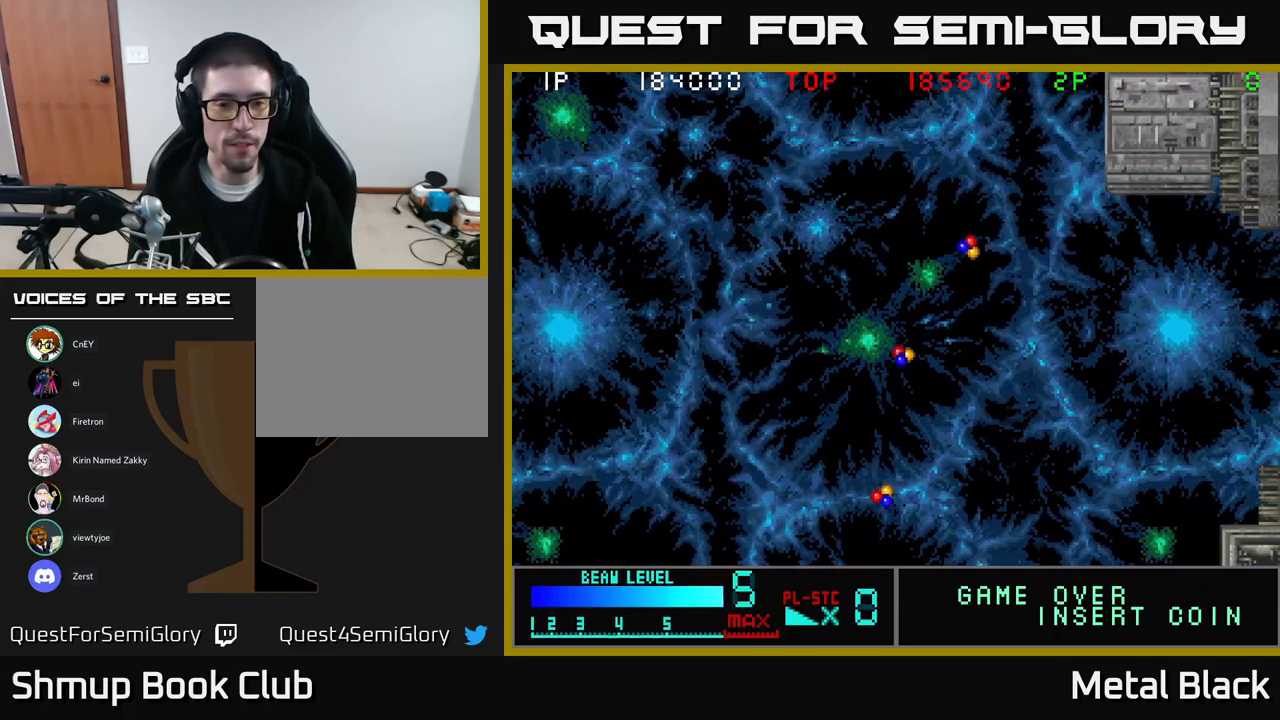
{"buttons": [], "events": []}
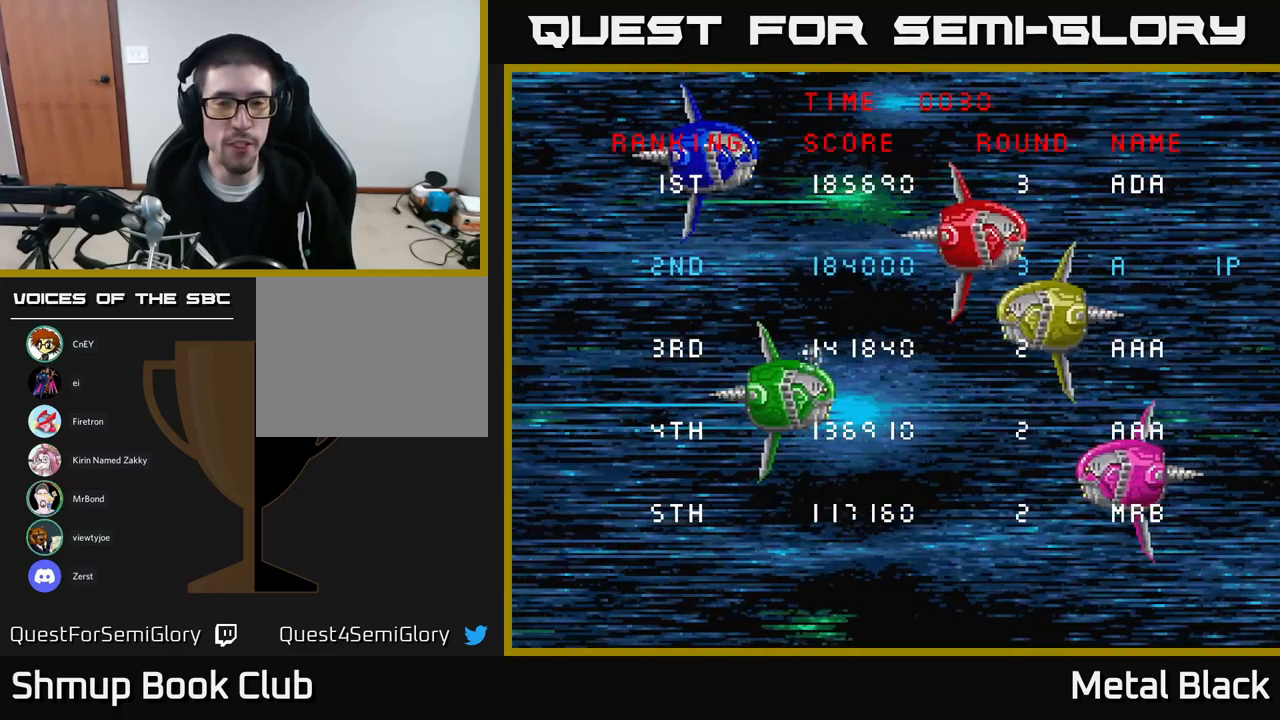
{"buttons": [], "events": []}
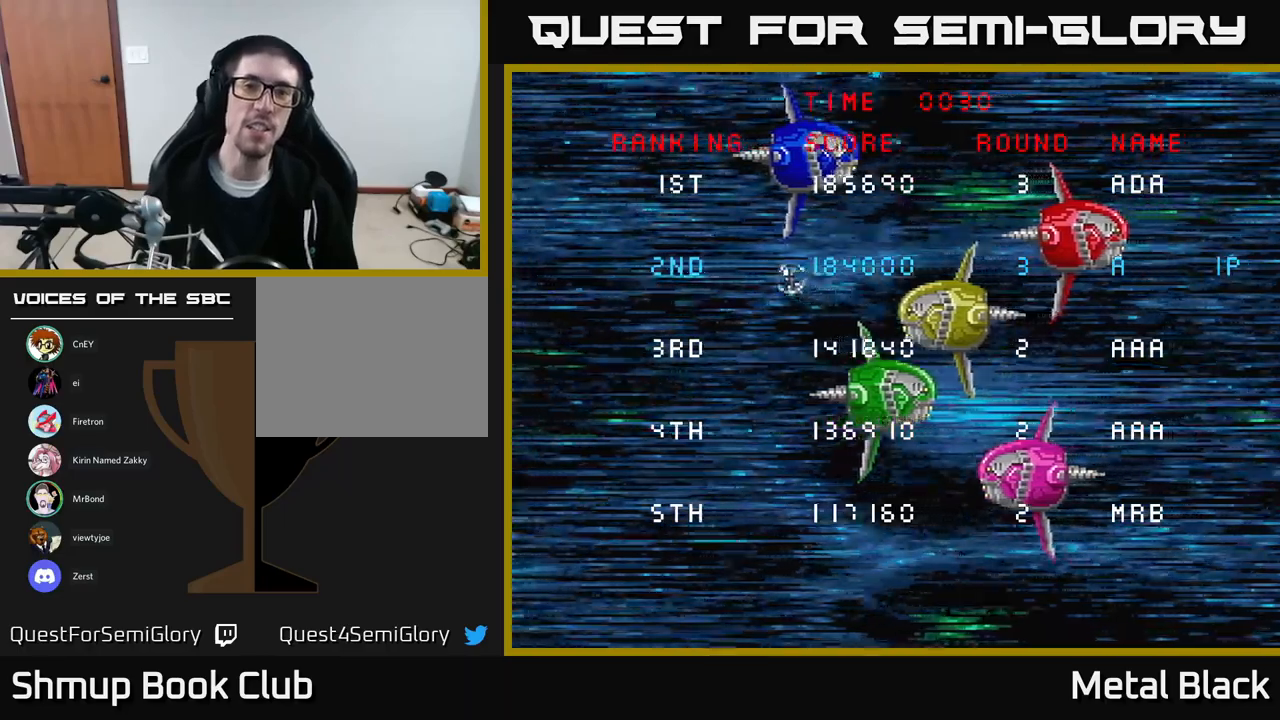
{"buttons": [], "events": [[250, "A", "down"], [317, "A", "up"], [417, "A", "down"], [467, "A", "up"]]}
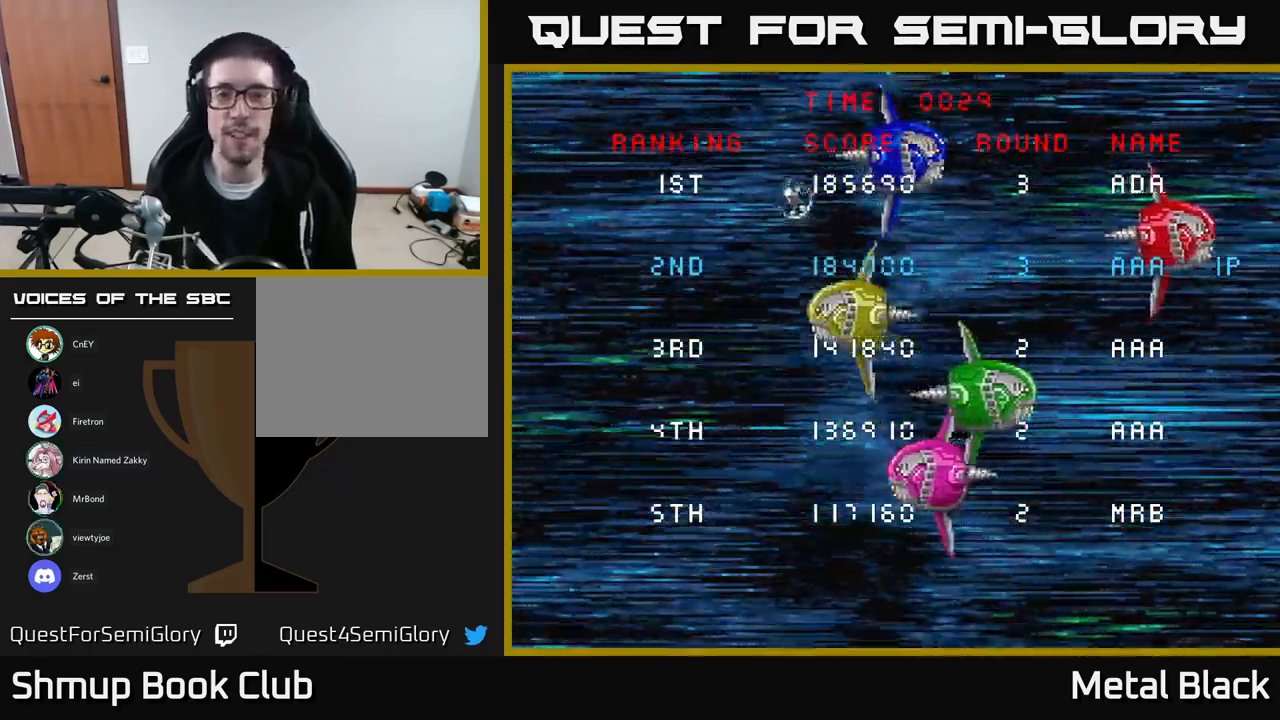
{"buttons": [], "events": [[67, "A", "down"], [117, "A", "up"], [234, "A", "down"], [284, "A", "up"]]}